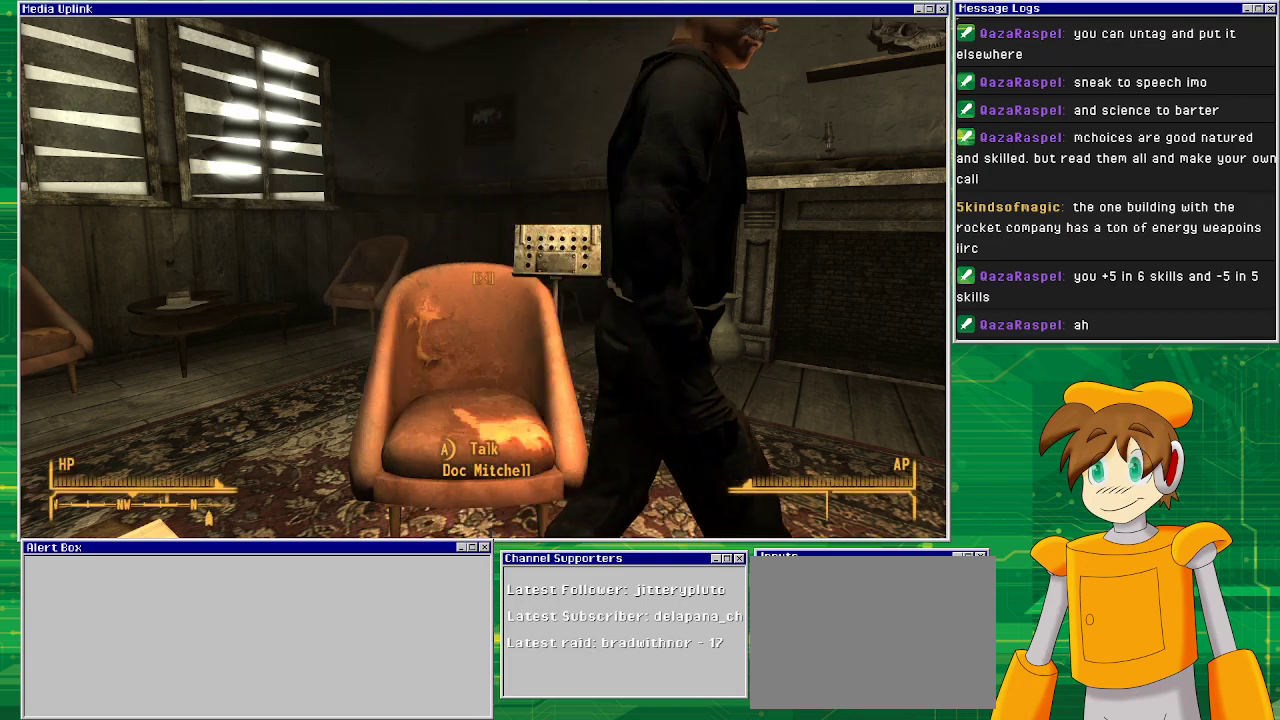
Gameplay with a controller (PlayStation layout); each line is a JSON object with the inputs held at the frame after it. "events" lists button and stick changes between this image and that frame as [ms after this image, input, new state], when the widget could be followed in between. Not read: L3 R1 R3.
{"buttons": [], "left_stick": "center", "right_stick": "right", "events": [[417, "right_stick", "right"]]}
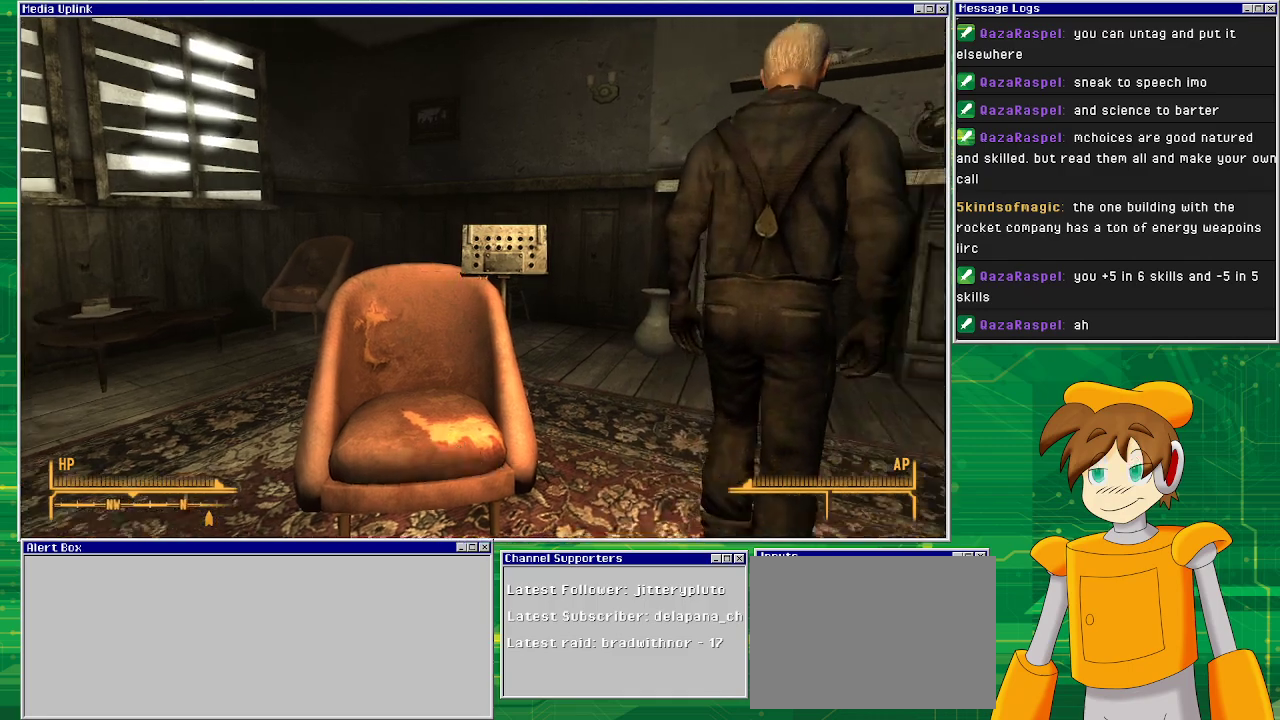
{"buttons": [], "left_stick": "center", "right_stick": "center", "events": [[483, "right_stick", "center"]]}
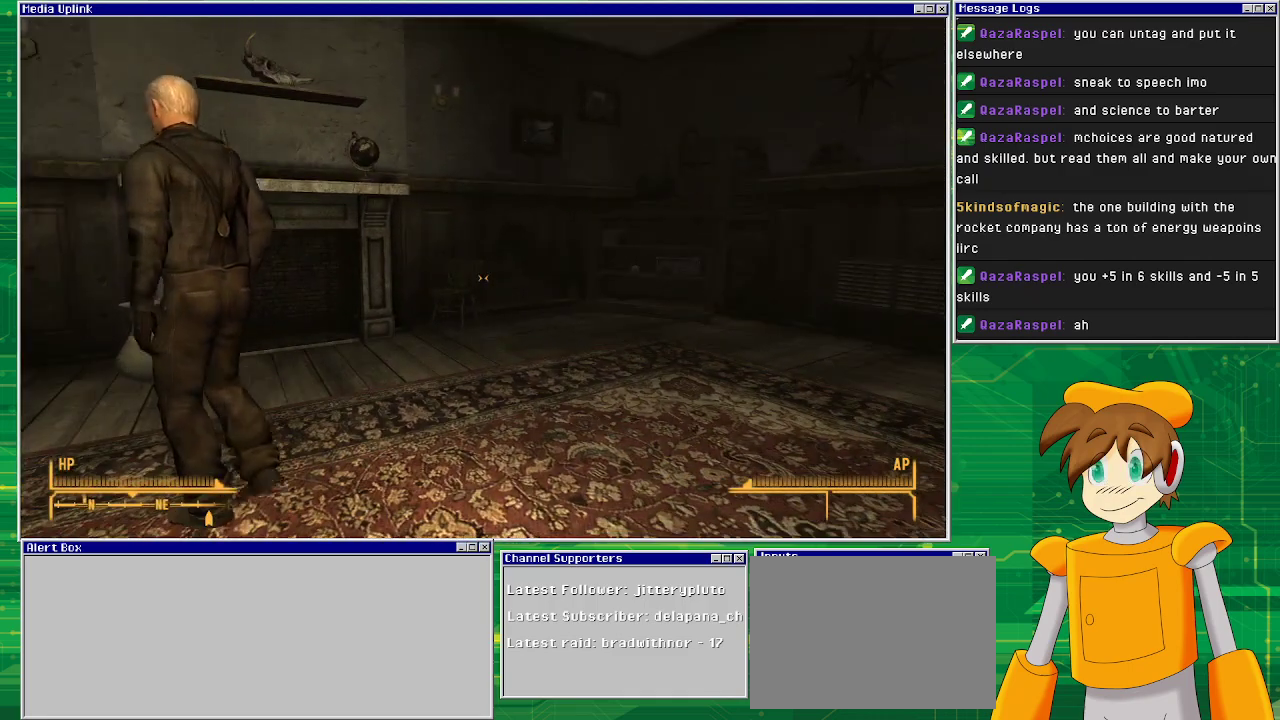
{"buttons": [], "left_stick": "center", "right_stick": "center", "events": [[183, "right_stick", "left"], [433, "right_stick", "center"]]}
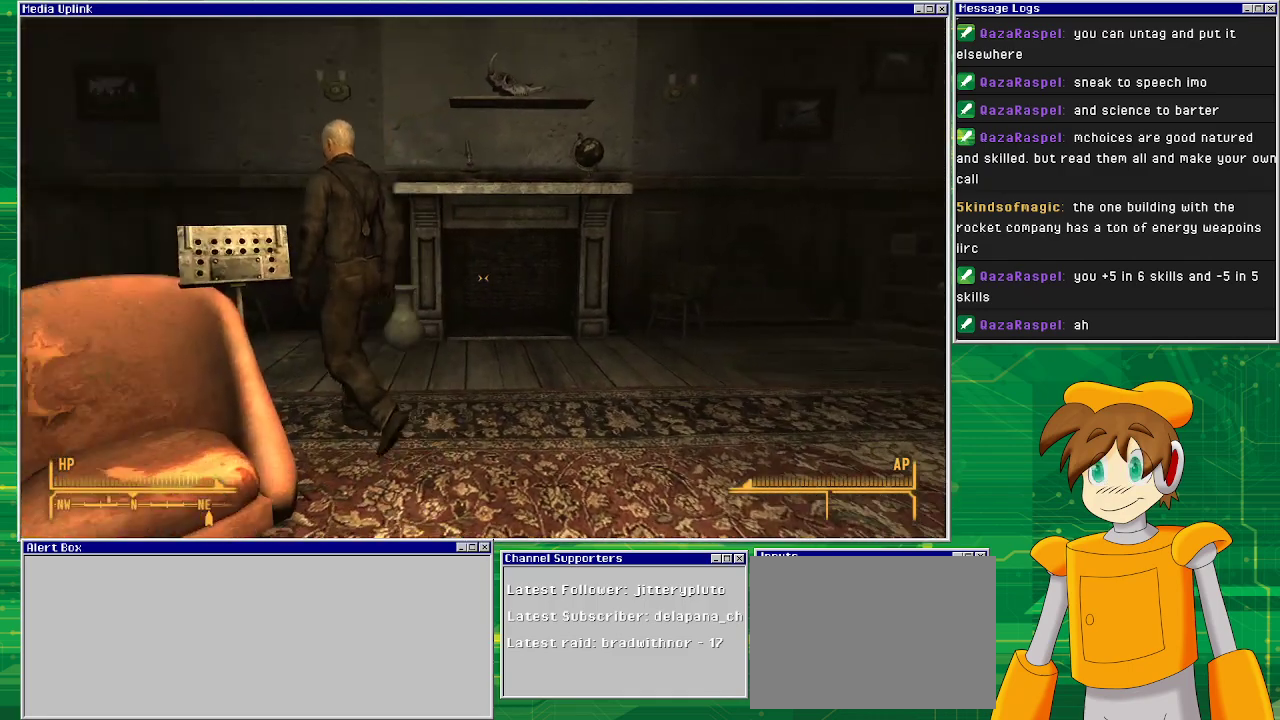
{"buttons": [], "left_stick": "center", "right_stick": "center", "events": [[167, "left_stick", "up"], [433, "left_stick", "center"]]}
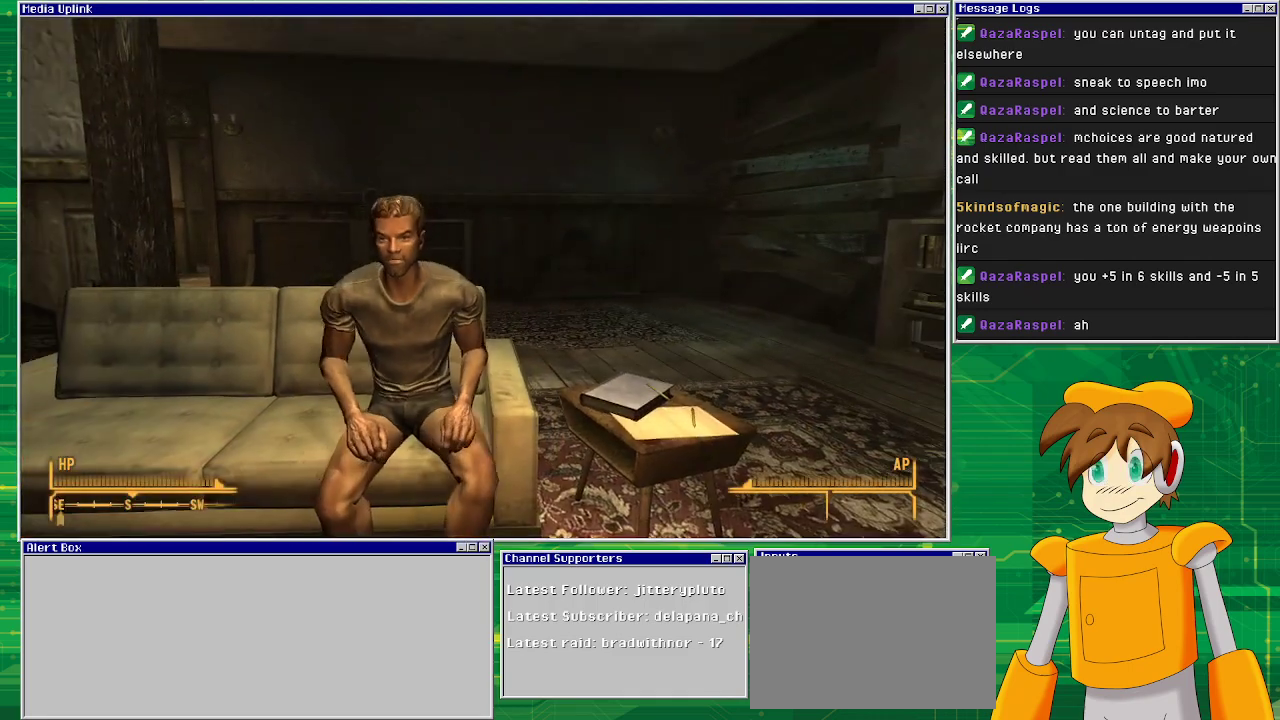
{"buttons": [], "left_stick": "center", "right_stick": "center", "events": []}
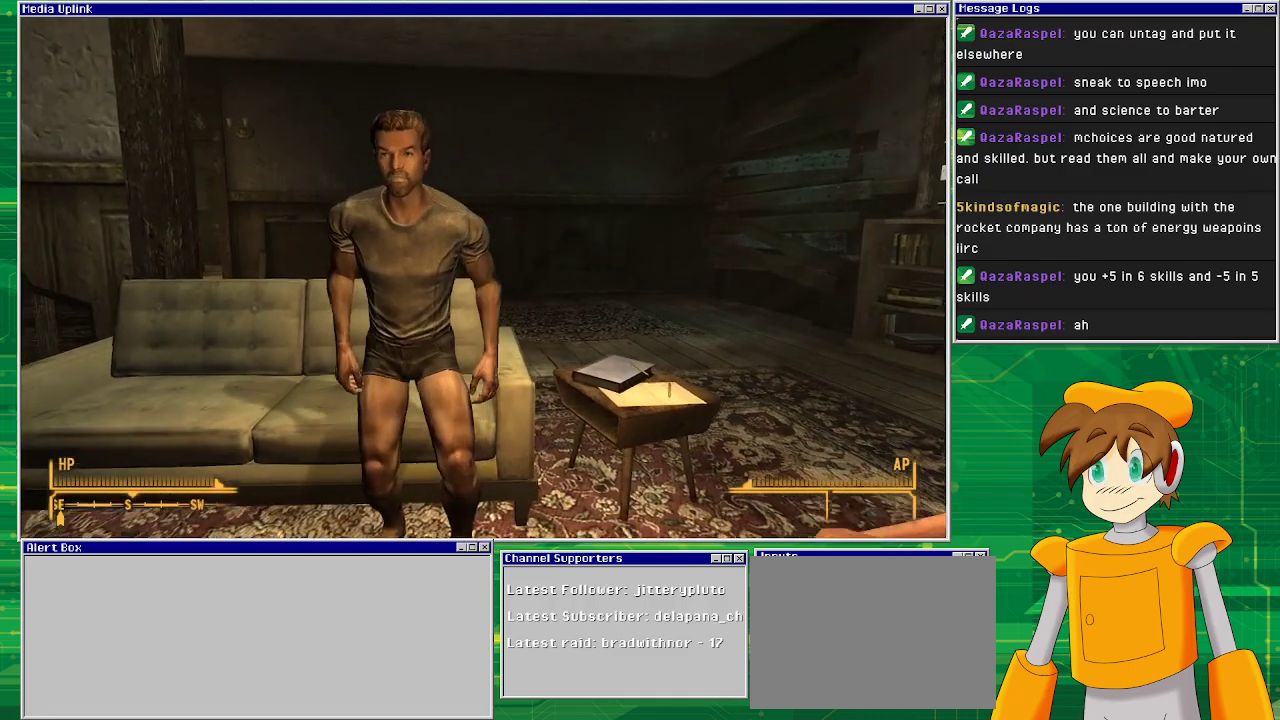
{"buttons": [], "left_stick": "center", "right_stick": "center", "events": []}
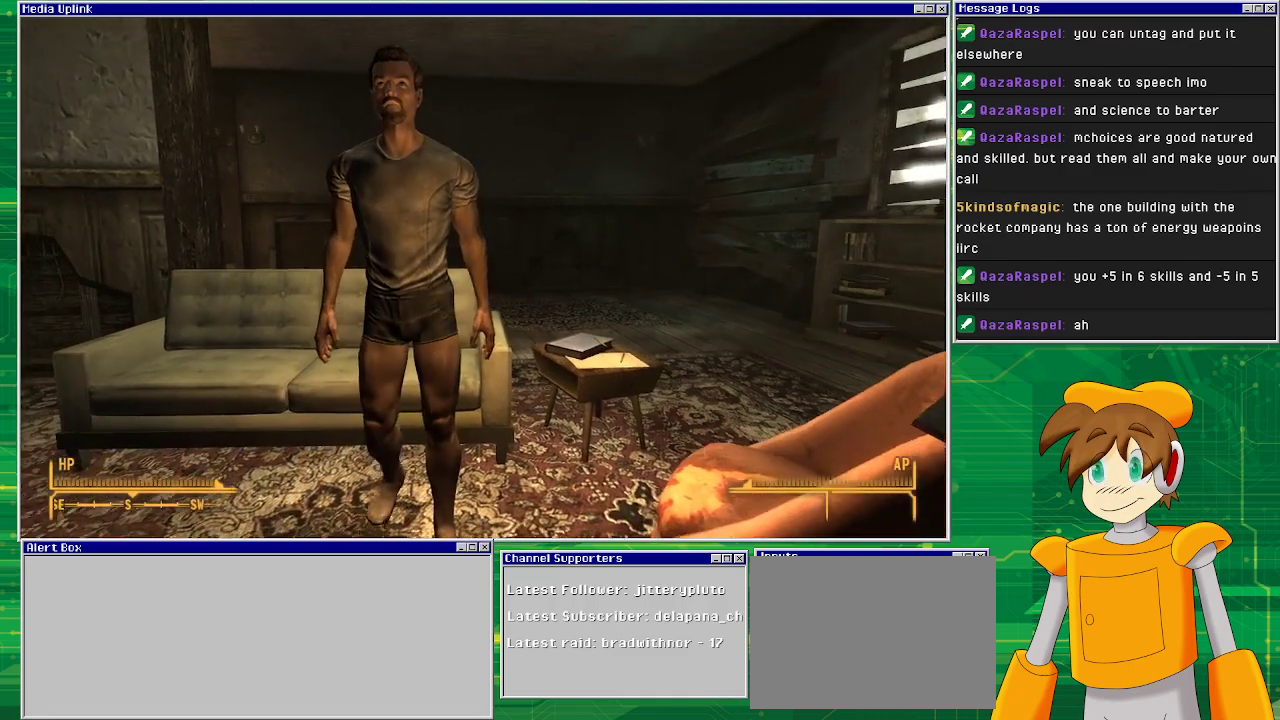
{"buttons": [], "left_stick": "center", "right_stick": "center", "events": []}
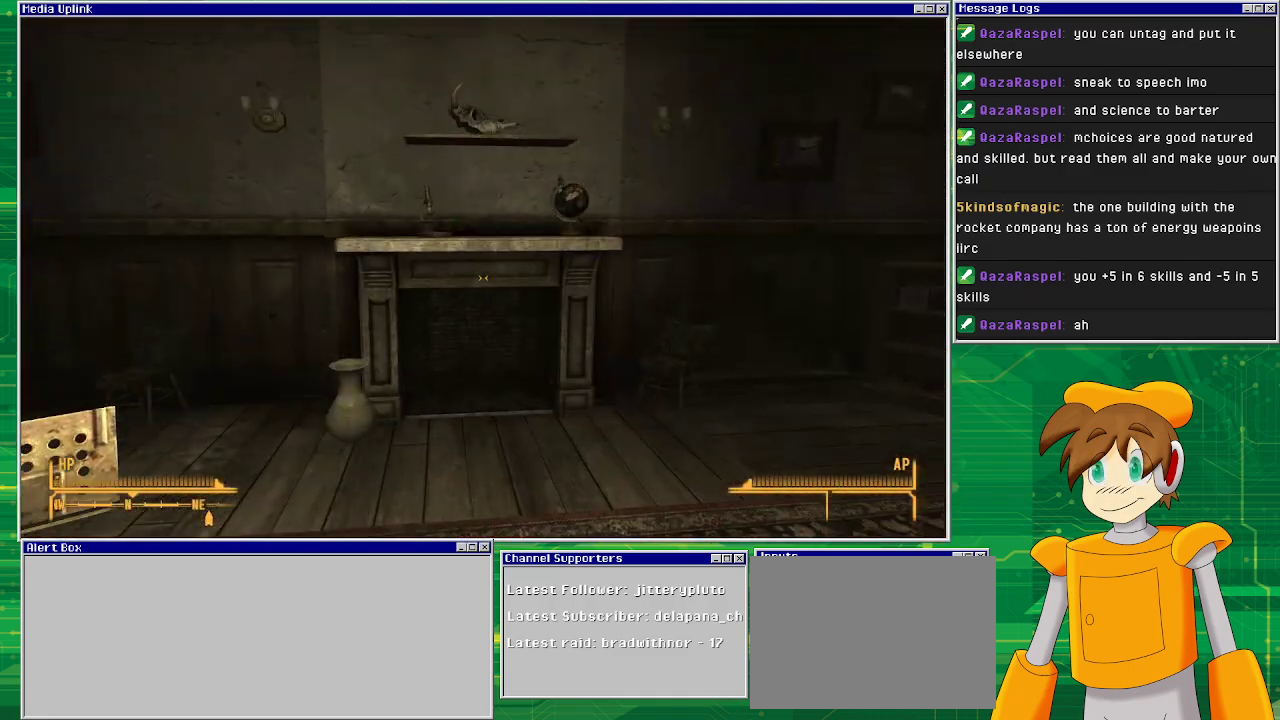
{"buttons": [], "left_stick": "center", "right_stick": "left", "events": [[367, "right_stick", "left"]]}
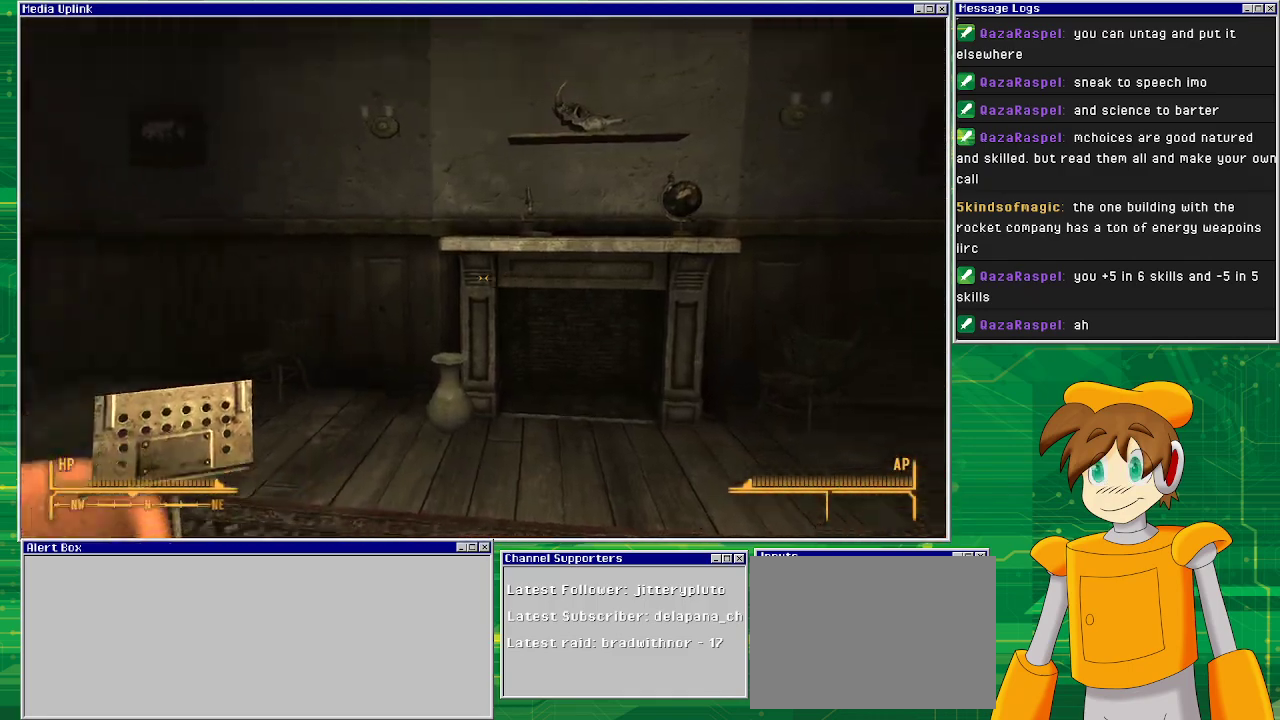
{"buttons": [], "left_stick": "up-right", "right_stick": "left", "events": [[50, "left_stick", "right"], [100, "left_stick", "up-right"]]}
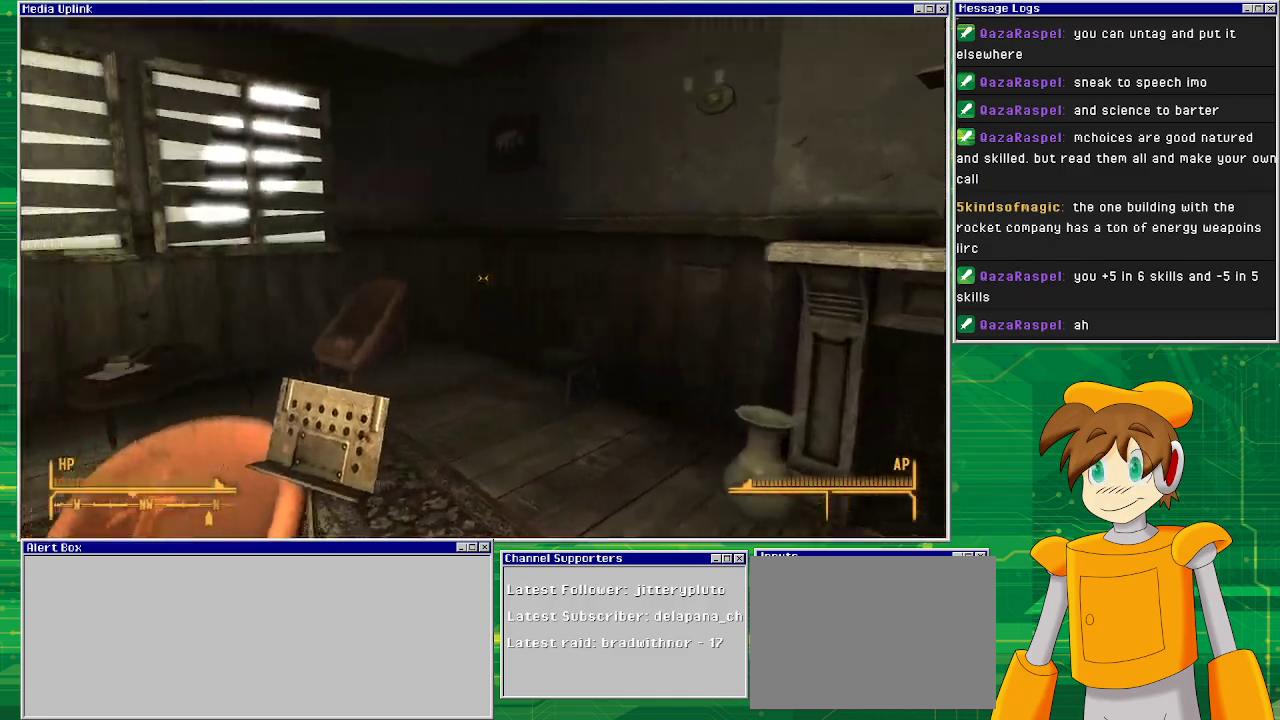
{"buttons": [], "left_stick": "up-right", "right_stick": "left", "events": []}
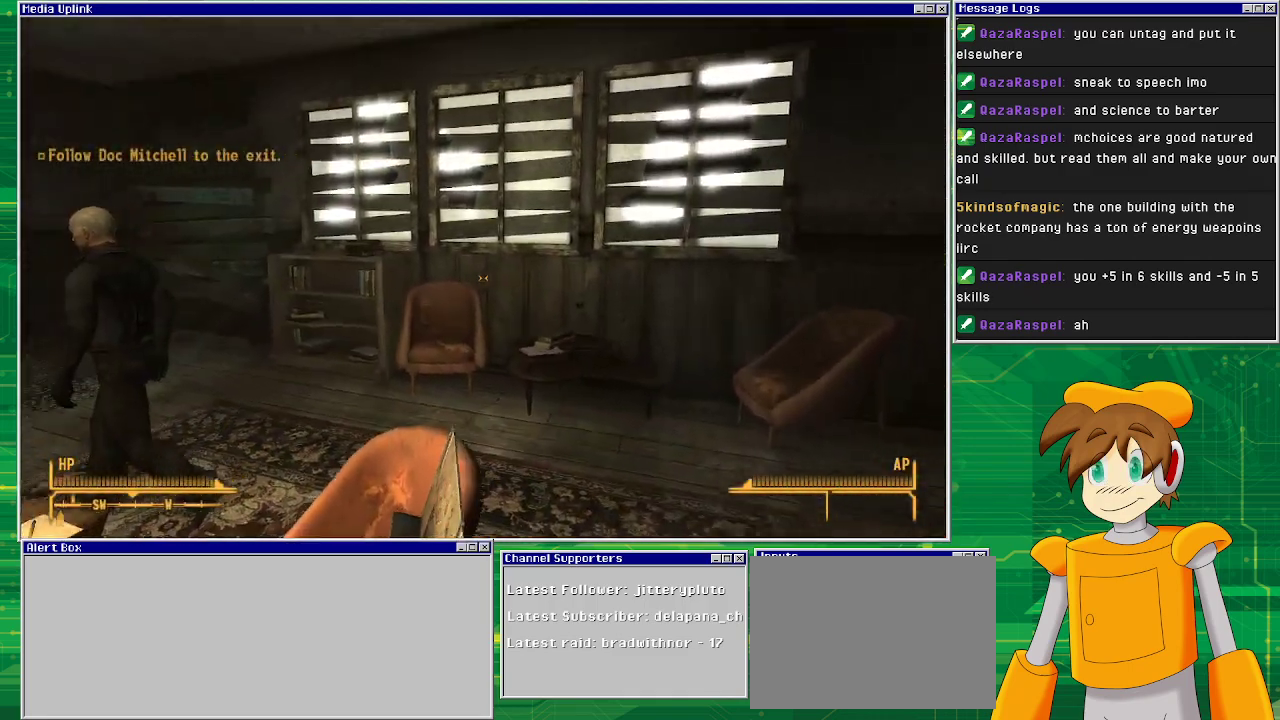
{"buttons": [], "left_stick": "up-right", "right_stick": "left", "events": []}
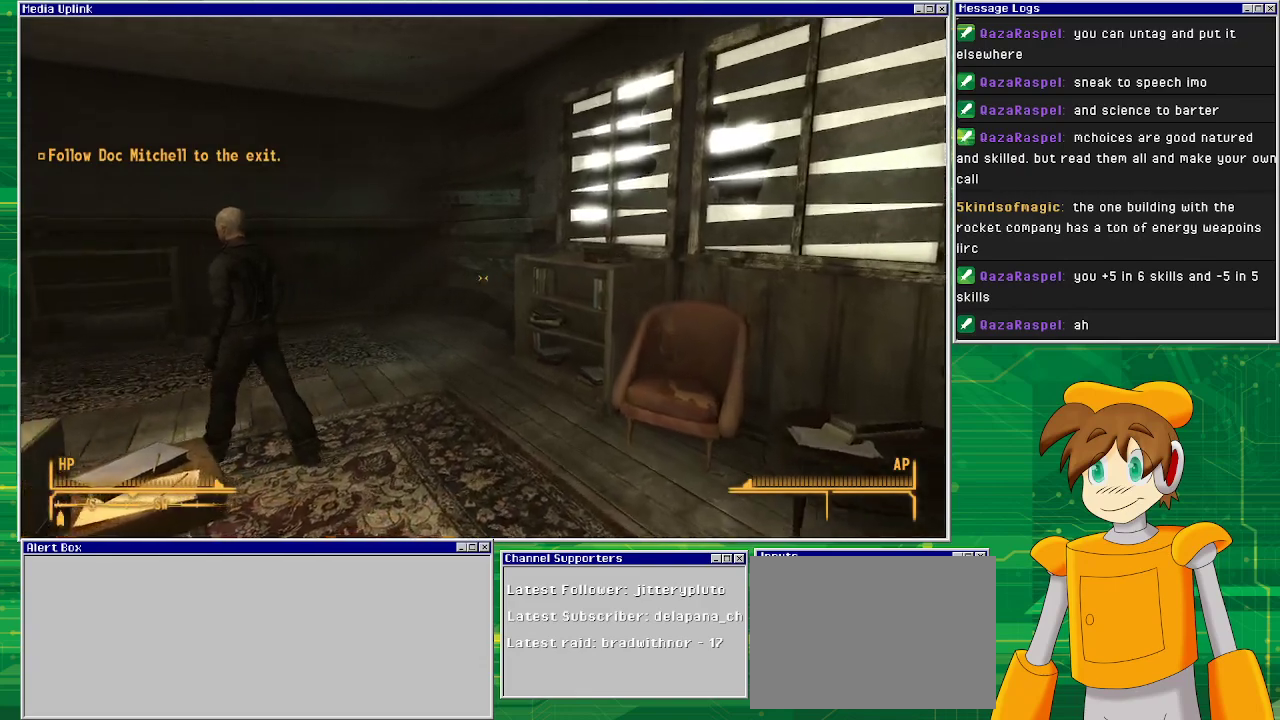
{"buttons": [], "left_stick": "up-right", "right_stick": "left", "events": []}
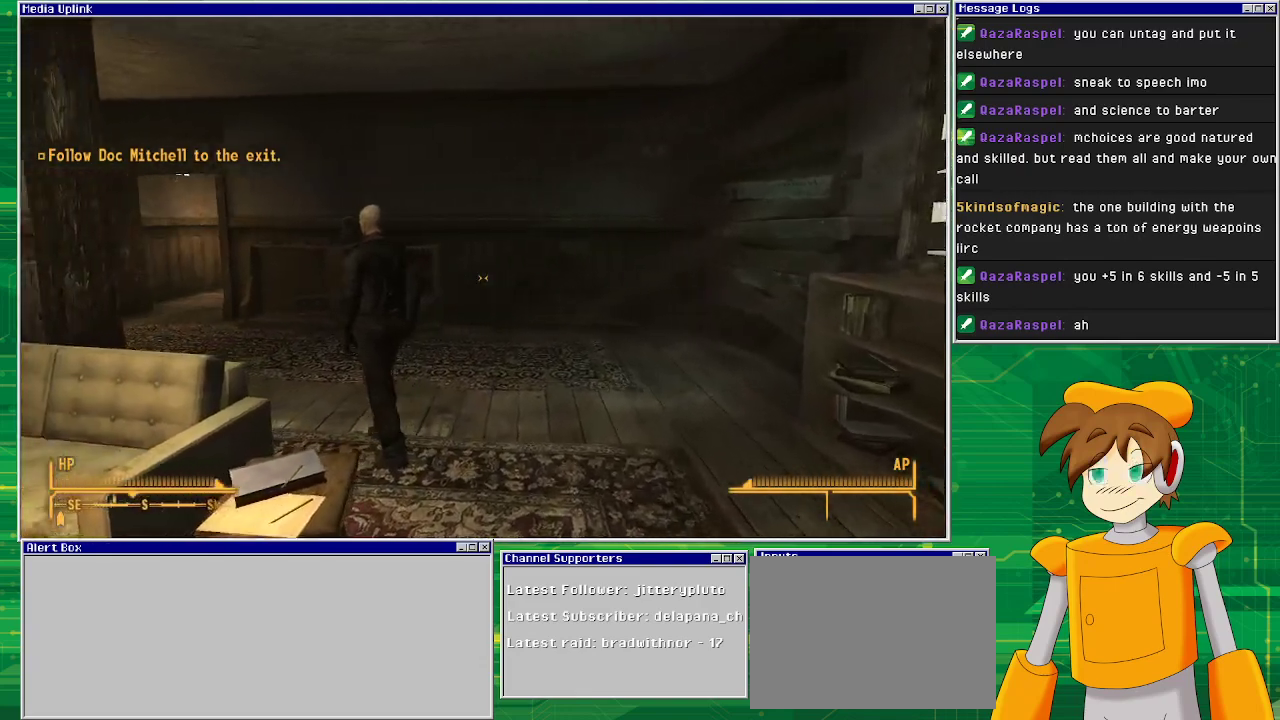
{"buttons": [], "left_stick": "up-right", "right_stick": "left", "events": []}
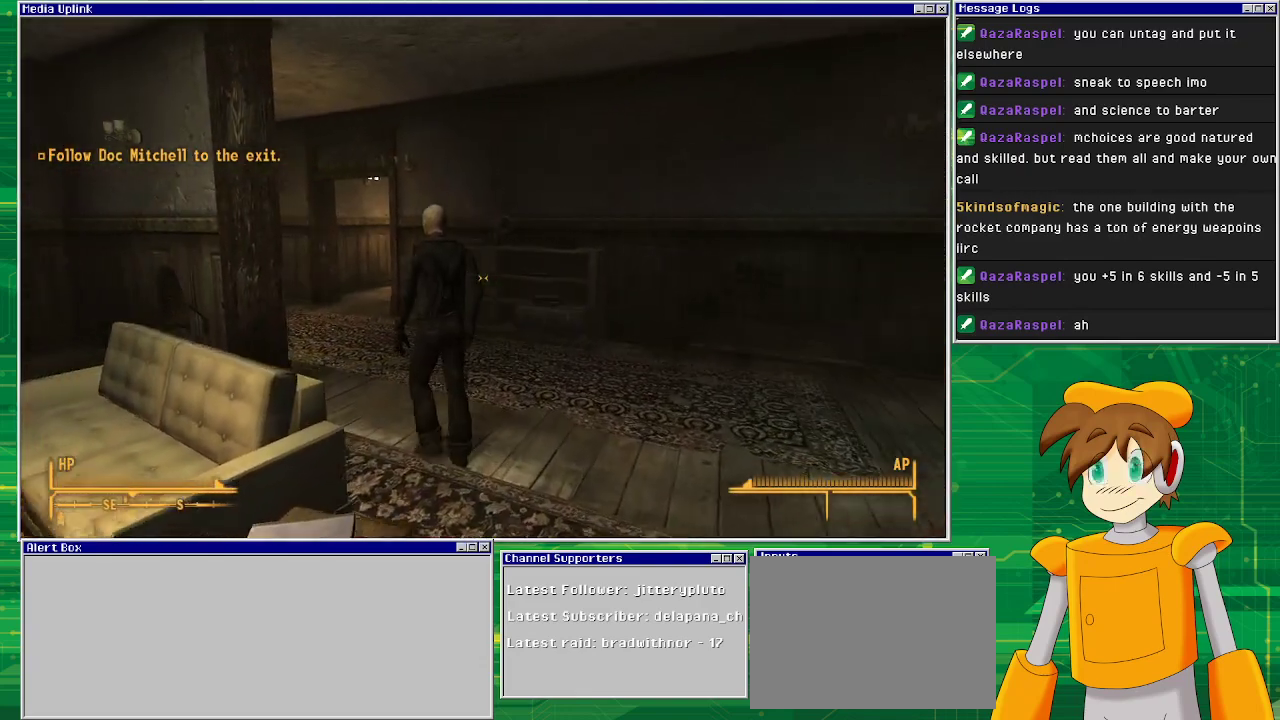
{"buttons": [], "left_stick": "up-right", "right_stick": "left", "events": []}
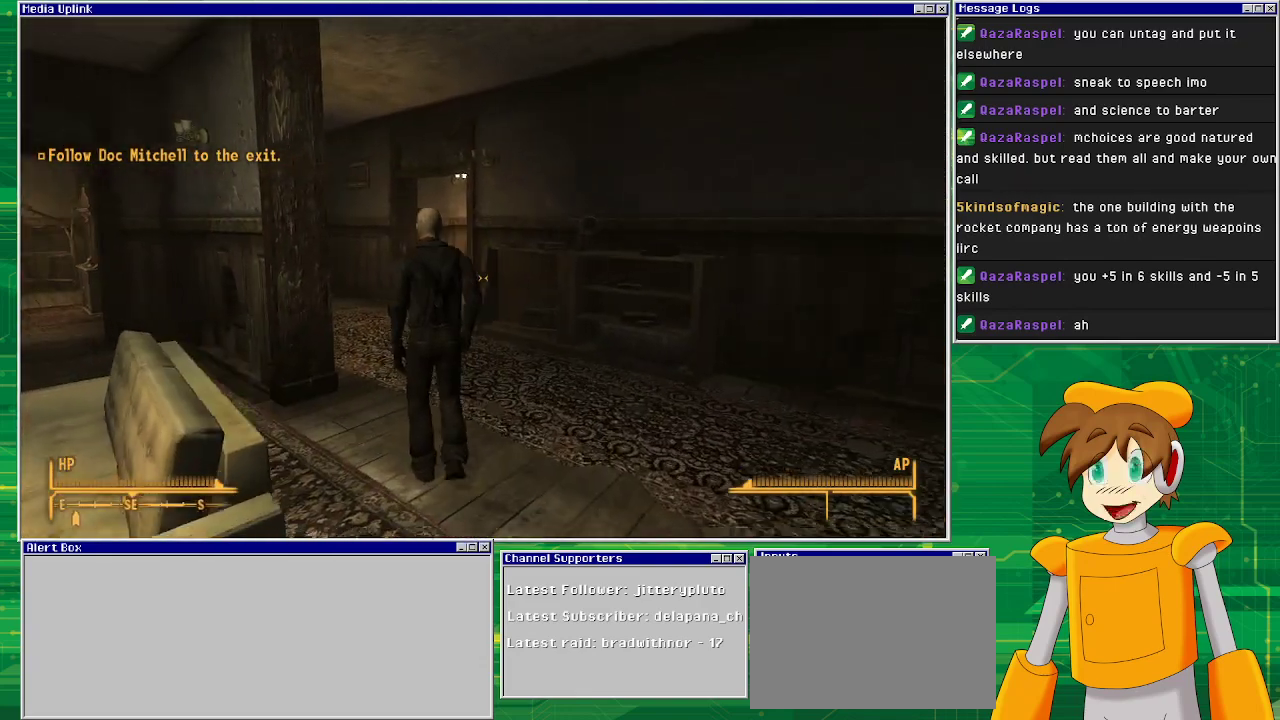
{"buttons": [], "left_stick": "up-right", "right_stick": "left", "events": []}
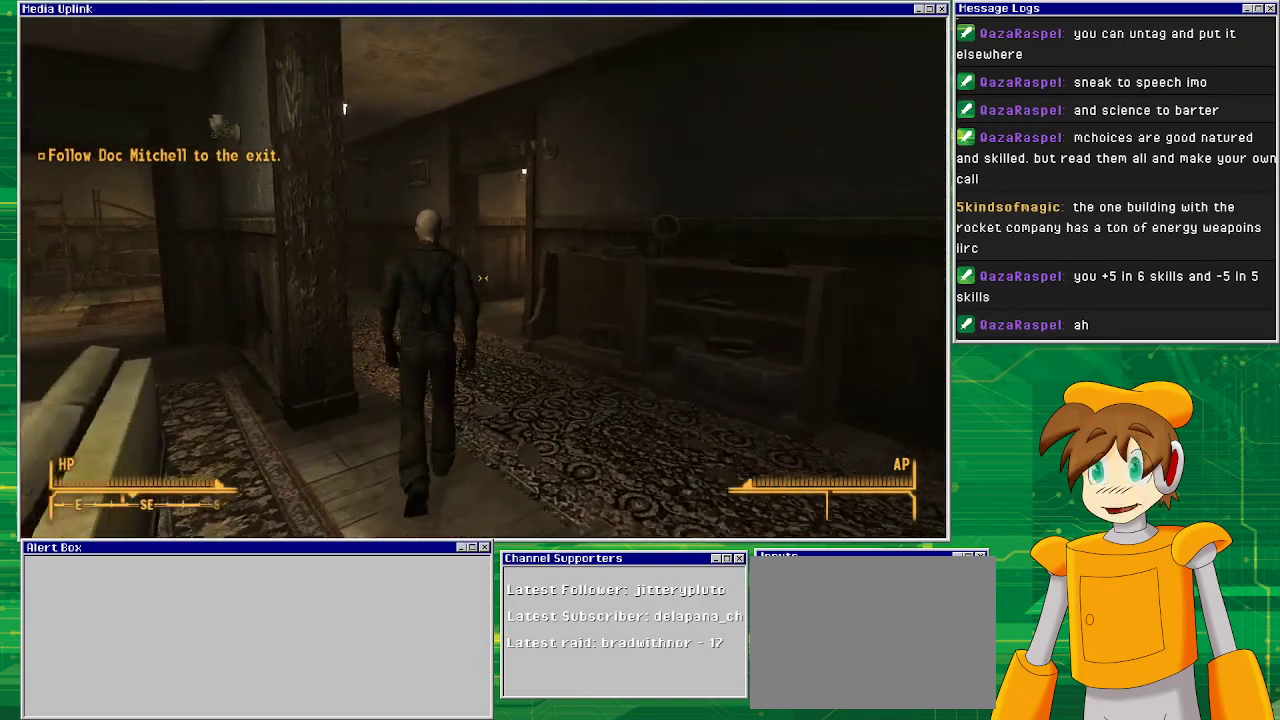
{"buttons": [], "left_stick": "up-right", "right_stick": "down-left", "events": [[200, "right_stick", "center"], [417, "right_stick", "down-left"]]}
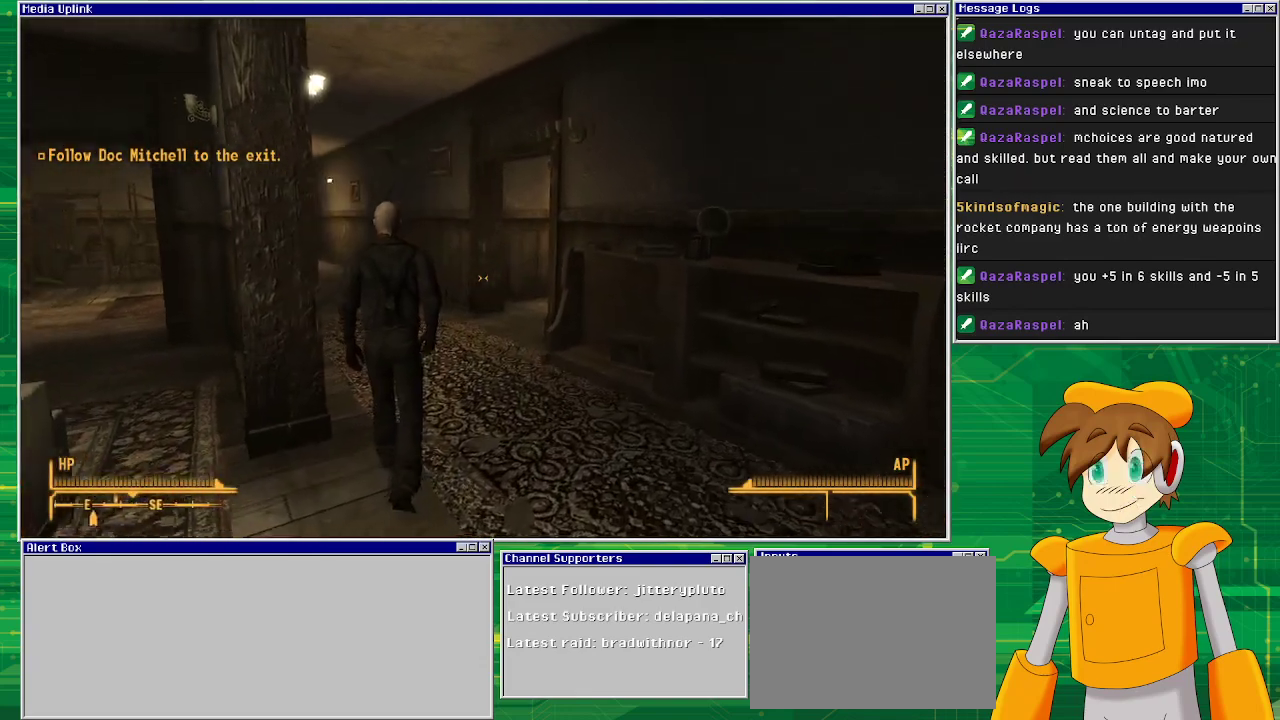
{"buttons": [], "left_stick": "up", "right_stick": "left", "events": [[33, "right_stick", "left"], [217, "left_stick", "up"]]}
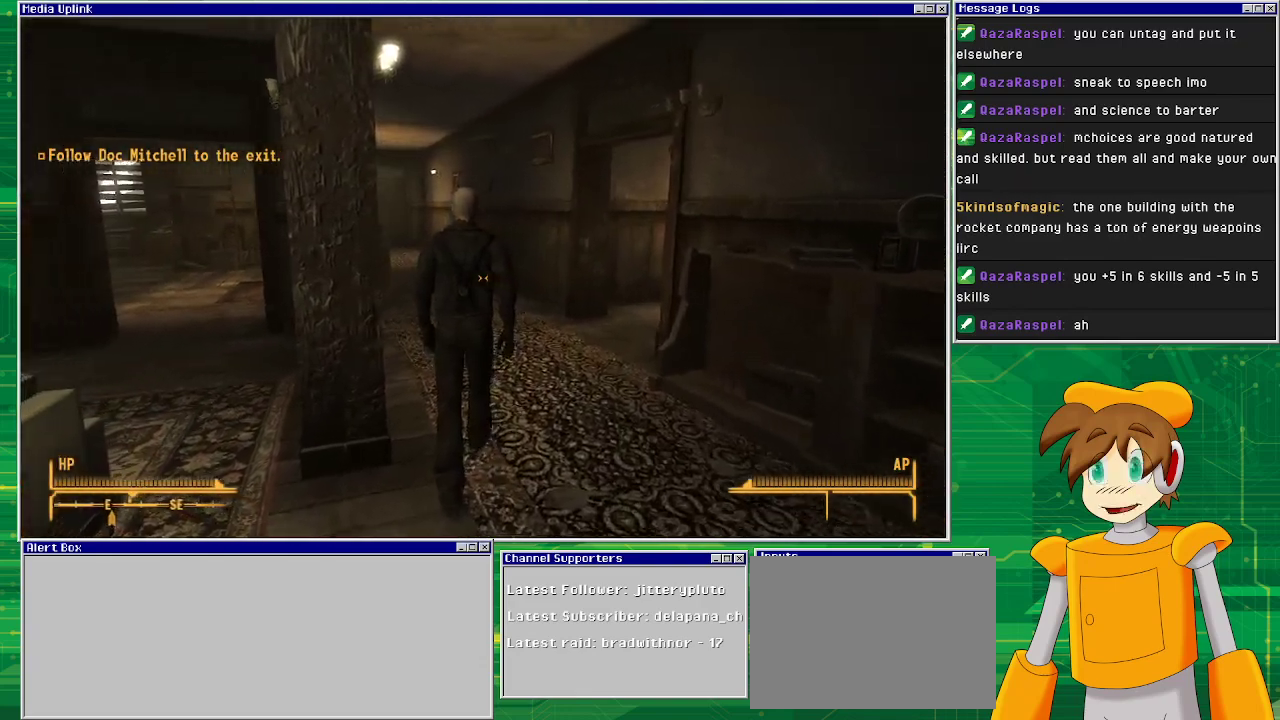
{"buttons": [], "left_stick": "up", "right_stick": "center", "events": [[100, "right_stick", "center"]]}
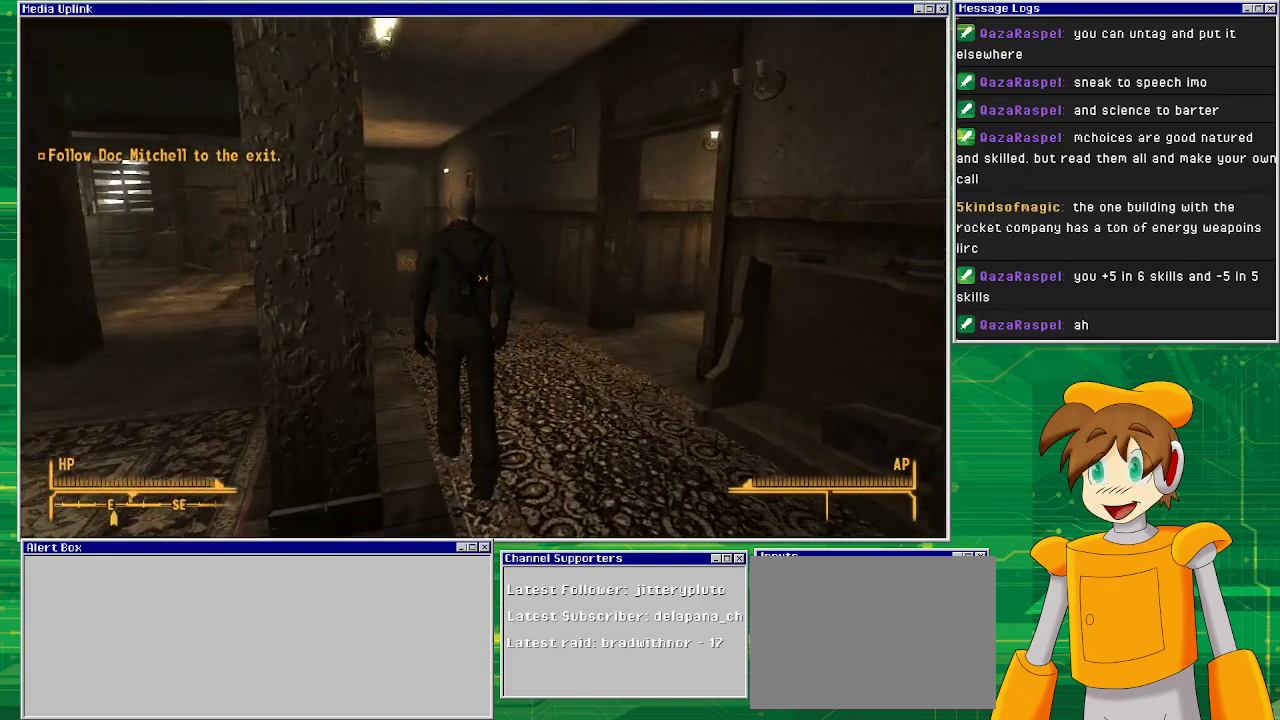
{"buttons": [], "left_stick": "up", "right_stick": "center", "events": []}
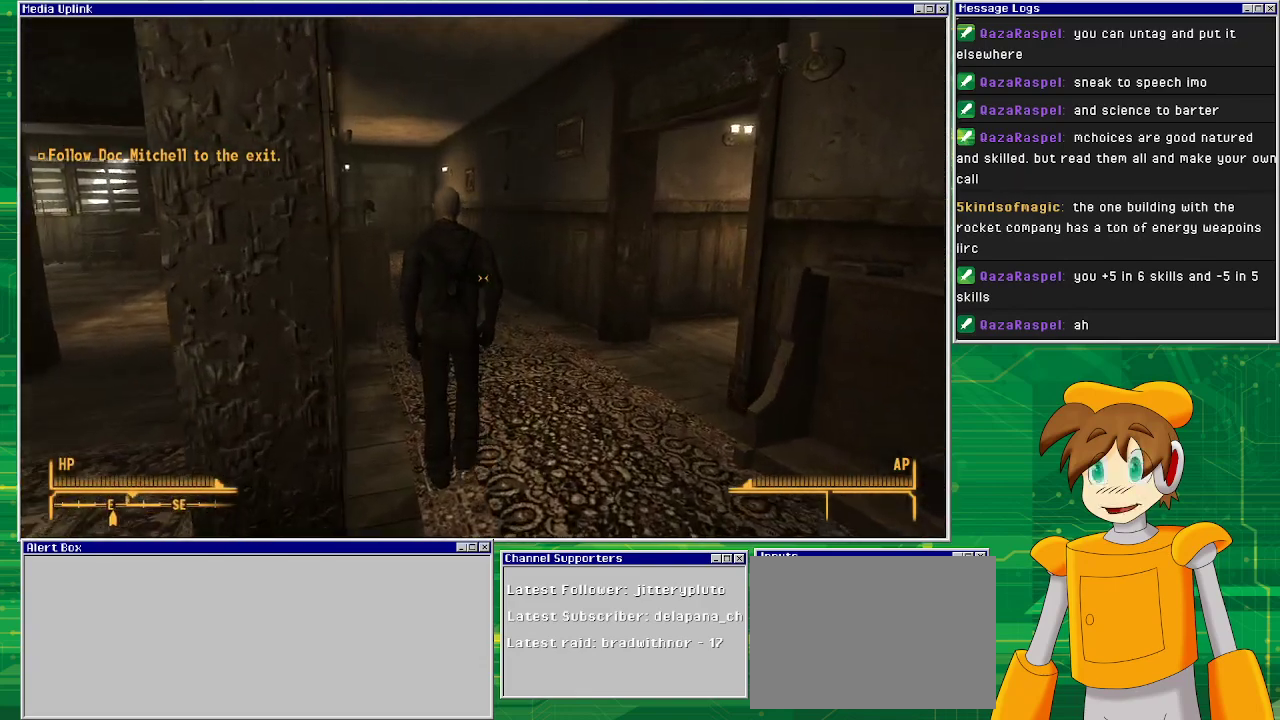
{"buttons": [], "left_stick": "up", "right_stick": "center", "events": []}
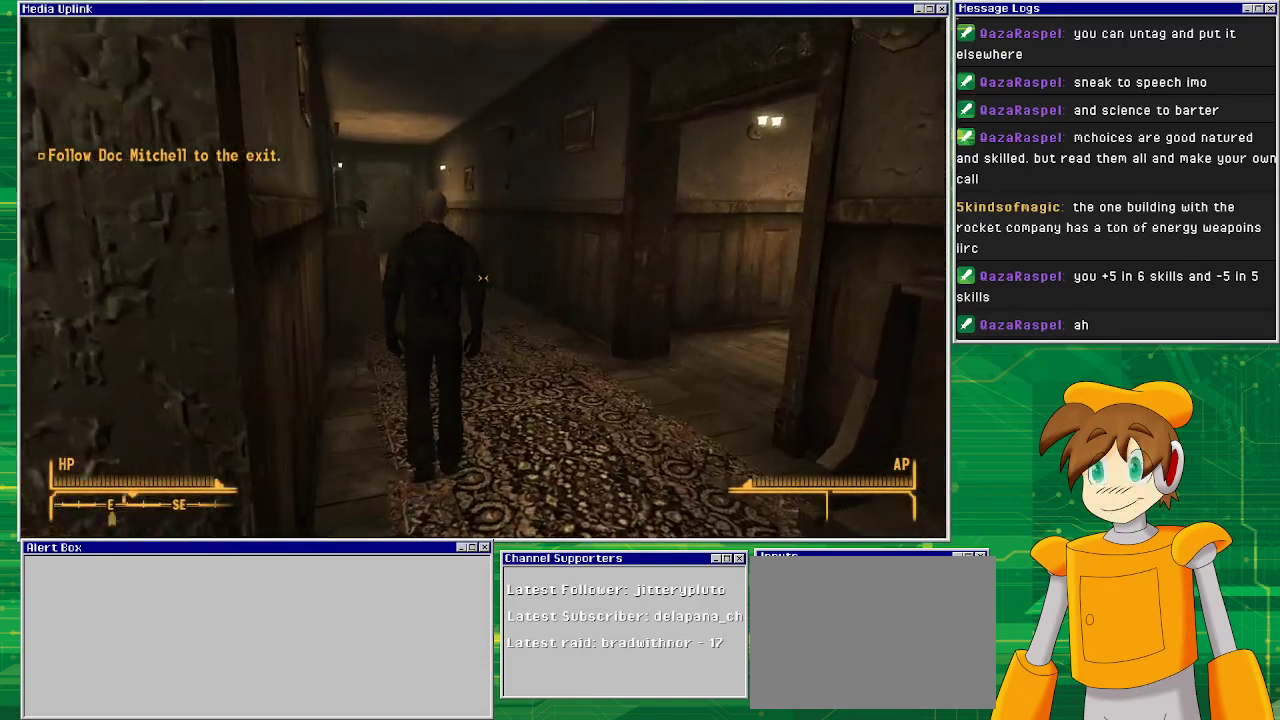
{"buttons": [], "left_stick": "up", "right_stick": "left", "events": [[300, "right_stick", "left"]]}
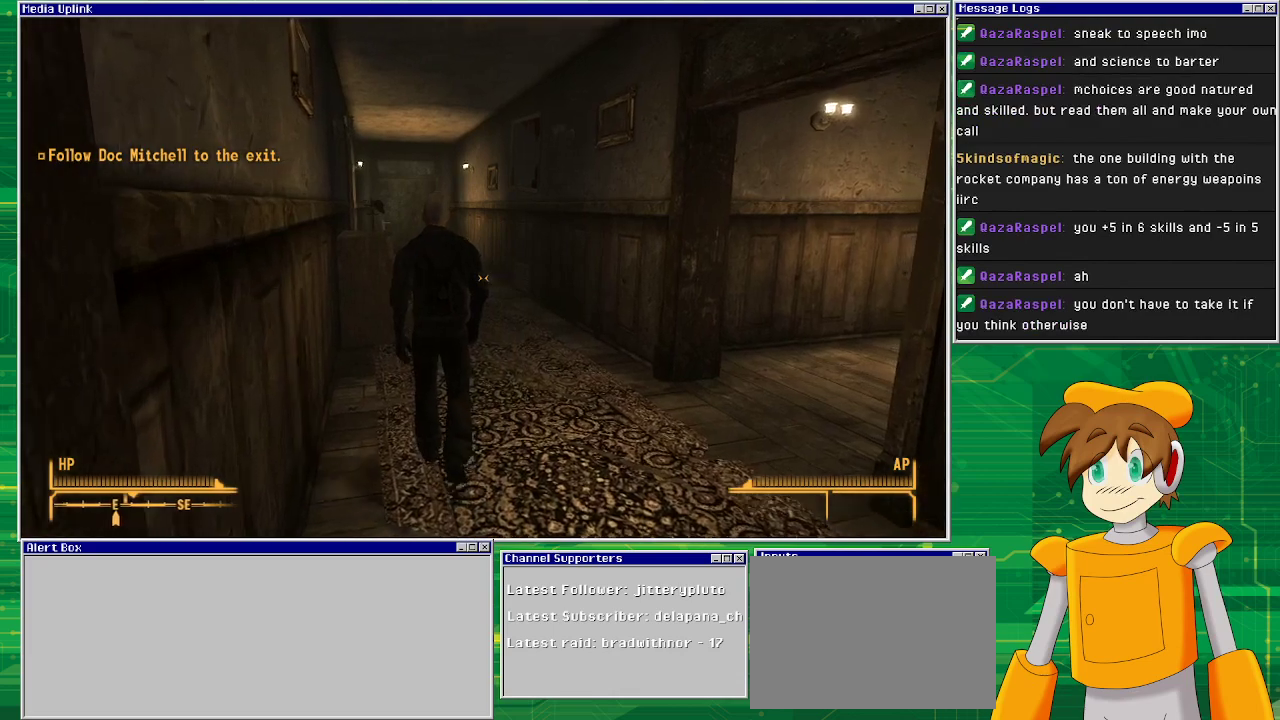
{"buttons": [], "left_stick": "up", "right_stick": "center", "events": [[267, "right_stick", "center"]]}